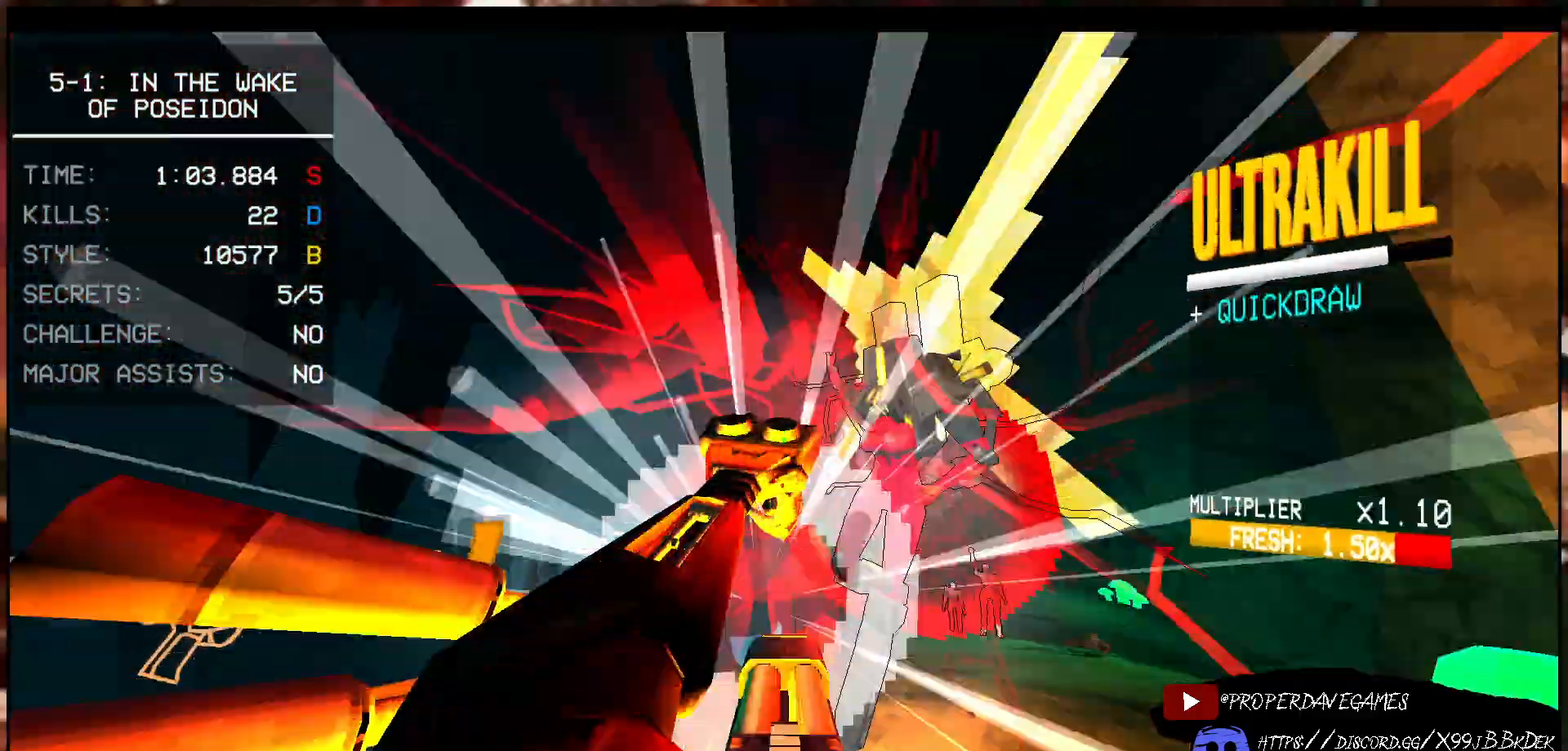
Gameplay with keyboard and mouse; each line is a JSON object with the keys and mouse buttons held at the frame after it. "events" lists presses ("down") and releases ("up") of "1", "2", "3", "4", "5", "a", "alt", "b", "c", "ctrl", "d", "e", "f", "g", "q", "r", "s", "shift", "space", "t", "tab", "v", "w", "x", "z", "mouse_left", "mouse_wheel", "mouse_right", "mouse_mb4" and "mouse_mb5" between this image and that frame as [ms after this image, input, new state], when the widget could be followed in between. "mouse_left", "mouse_wheel", "mouse_right", "mouse_mb4", "mouse_mb5" = the "left", "wheel", "right", "mb4", "mb5" buttons of the "mouse" list. No other keys are recorded. "wheel" means that the mouse wheel is clicked or scrolled. Not read: mouse_move.
{"keys": [], "mouse": [], "events": [[83, "1", "down"], [183, "mouse_left", "up"], [200, "1", "up"], [217, "f", "up"], [367, "mouse_right", "down"], [467, "mouse_right", "up"]]}
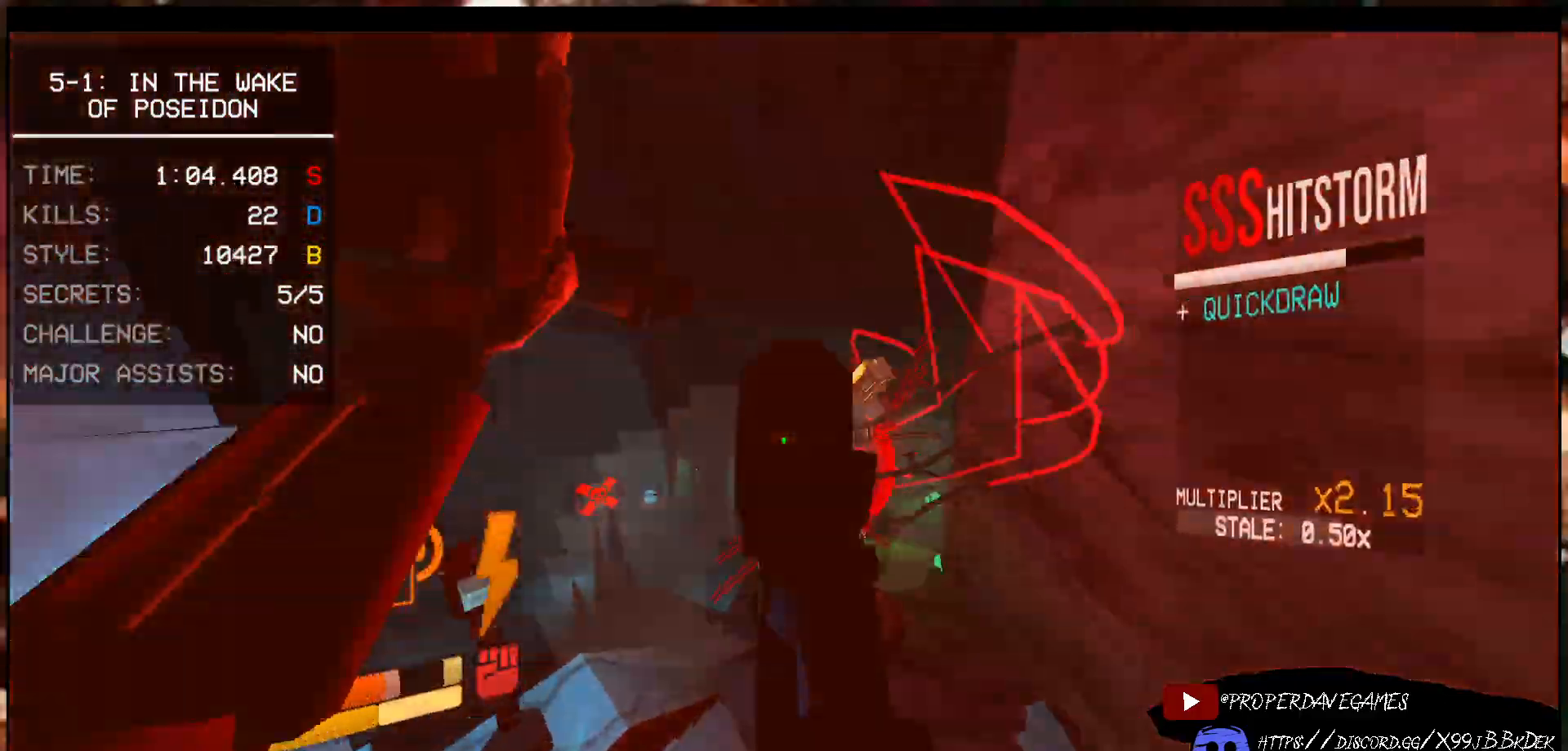
{"keys": ["w"], "mouse": [], "events": [[33, "mouse_left", "down"], [83, "2", "down"], [133, "2", "up"], [150, "mouse_left", "up"], [250, "w", "down"], [350, "shift", "down"], [467, "shift", "up"]]}
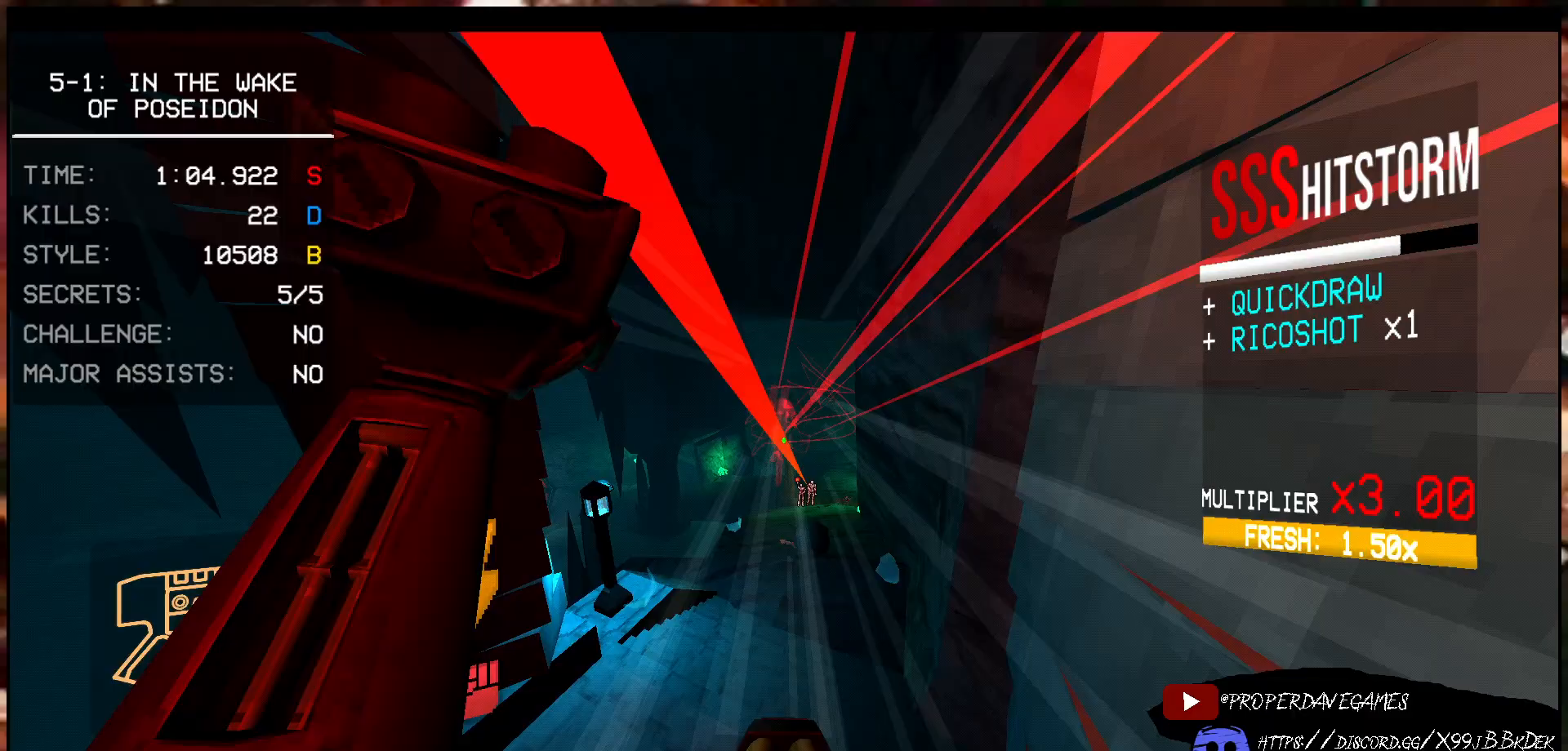
{"keys": [], "mouse": [], "events": [[383, "r", "down"], [383, "w", "up"], [450, "r", "up"]]}
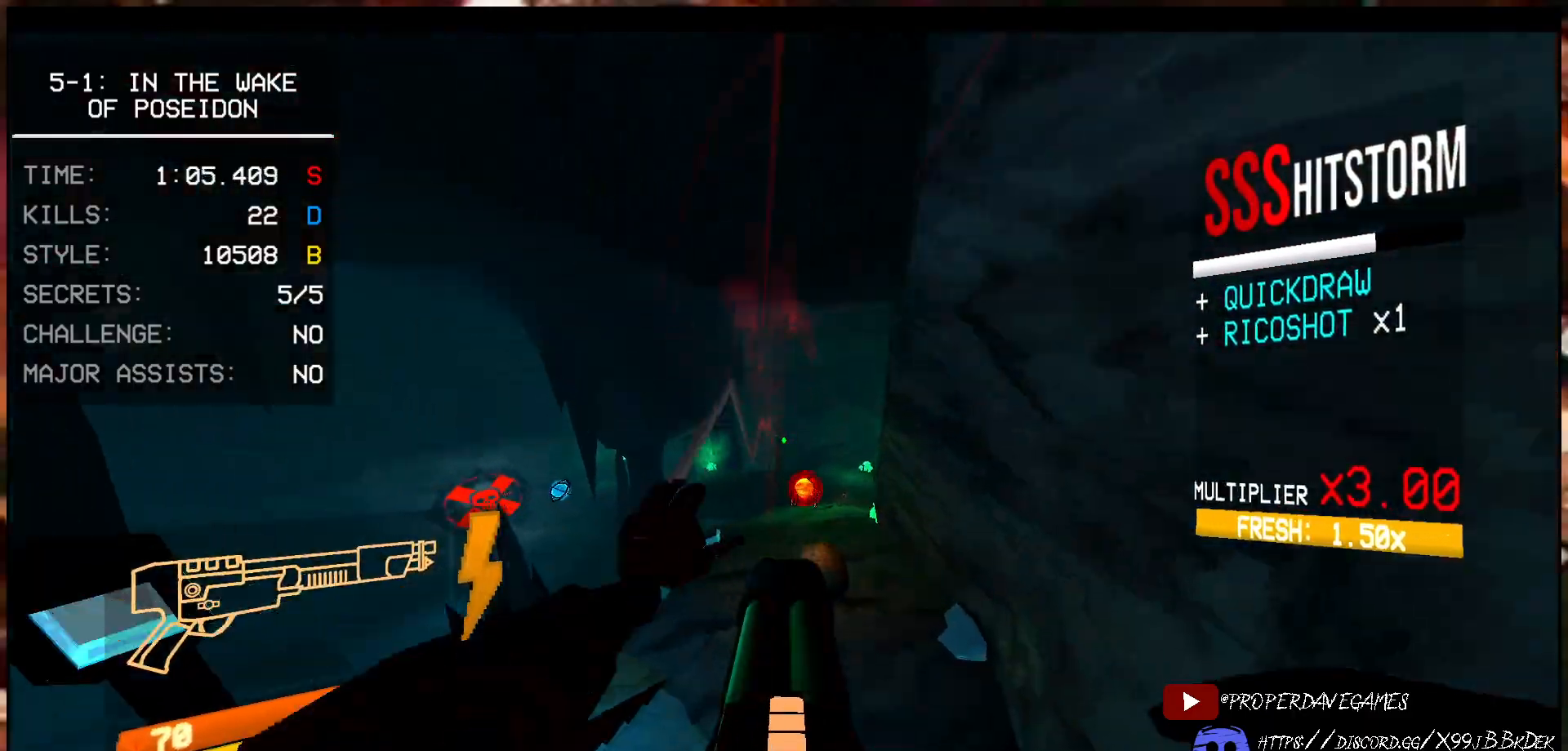
{"keys": ["w"], "mouse": [], "events": [[267, "w", "down"]]}
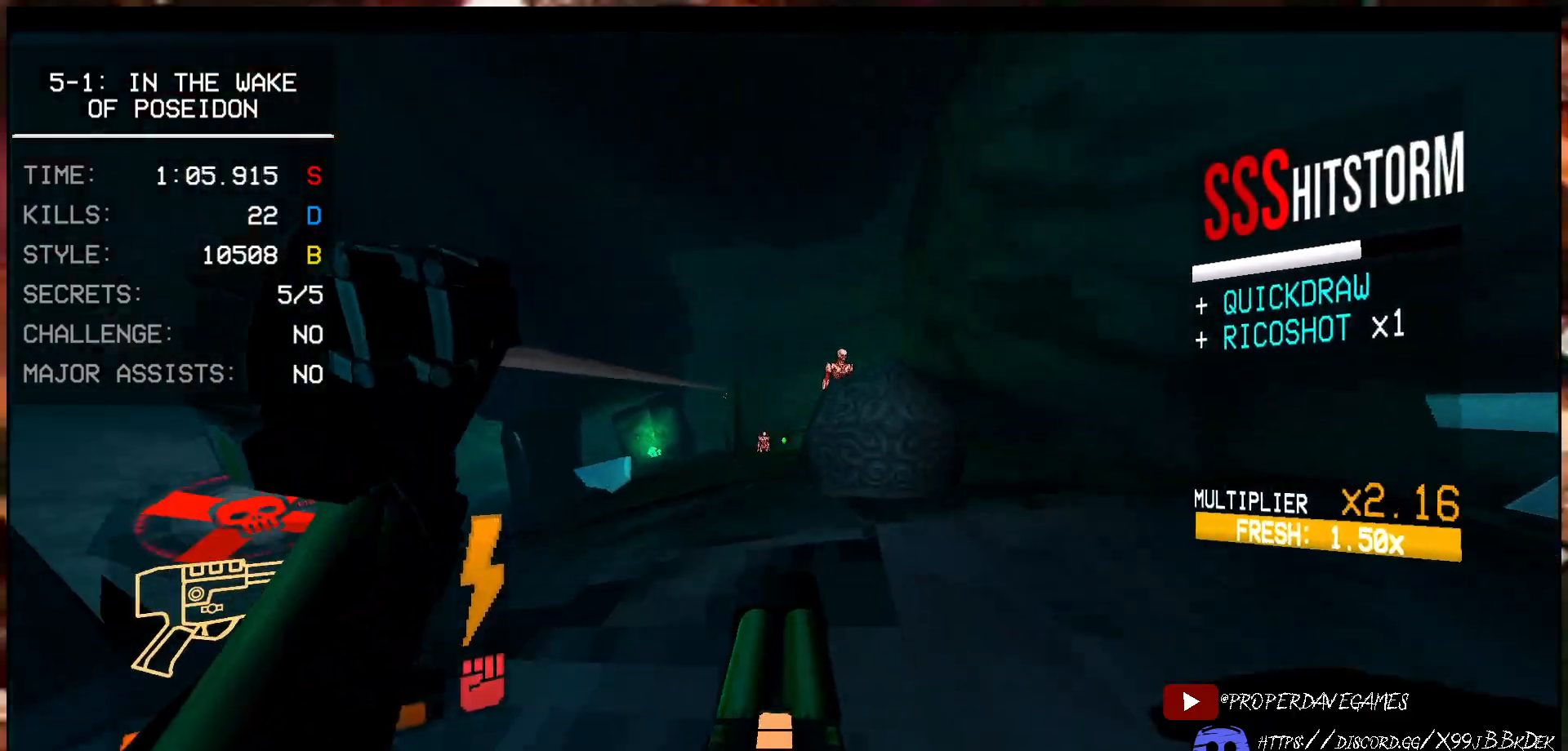
{"keys": ["w"], "mouse": [], "events": [[67, "r", "down"], [233, "r", "up"]]}
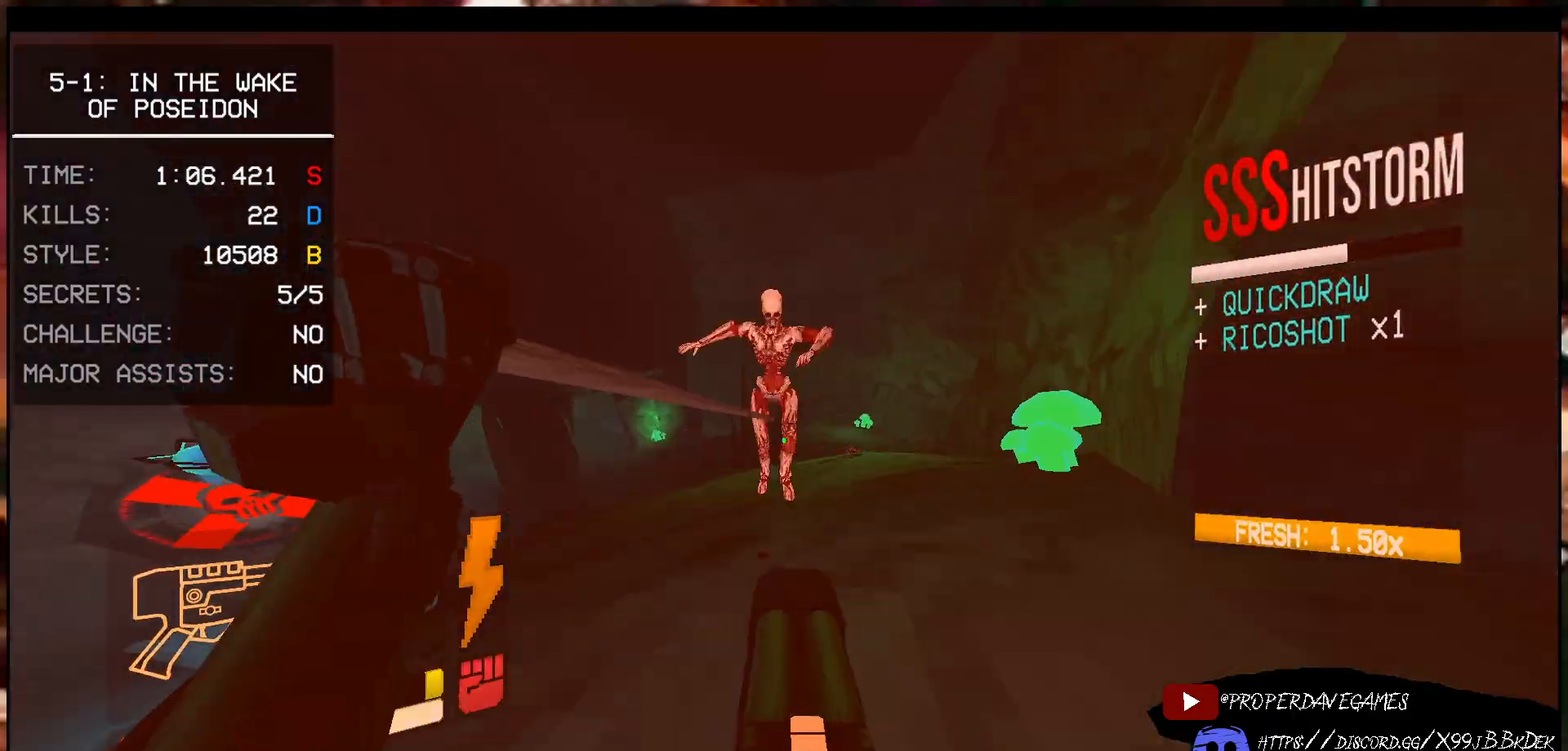
{"keys": ["f", "space"], "mouse": ["left"], "events": [[100, "mouse_left", "down"], [117, "f", "down"], [250, "w", "up"], [317, "mouse_right", "down"], [317, "w", "down"], [367, "mouse_right", "up"], [383, "w", "up"], [500, "space", "down"]]}
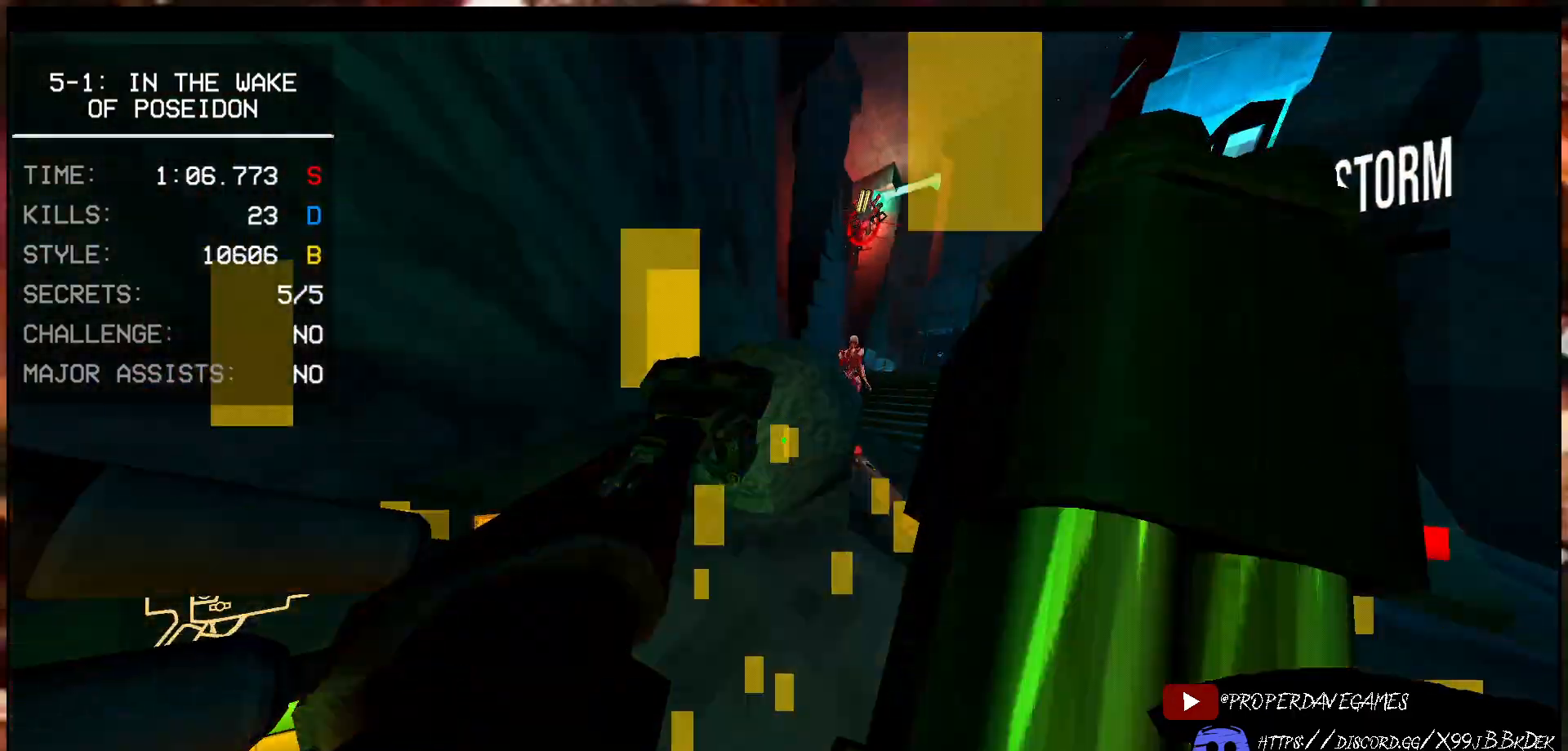
{"keys": [], "mouse": [], "events": [[50, "mouse_left", "up"], [83, "w", "down"], [117, "f", "up"], [183, "space", "up"], [250, "2", "down"], [383, "2", "up"], [417, "w", "up"]]}
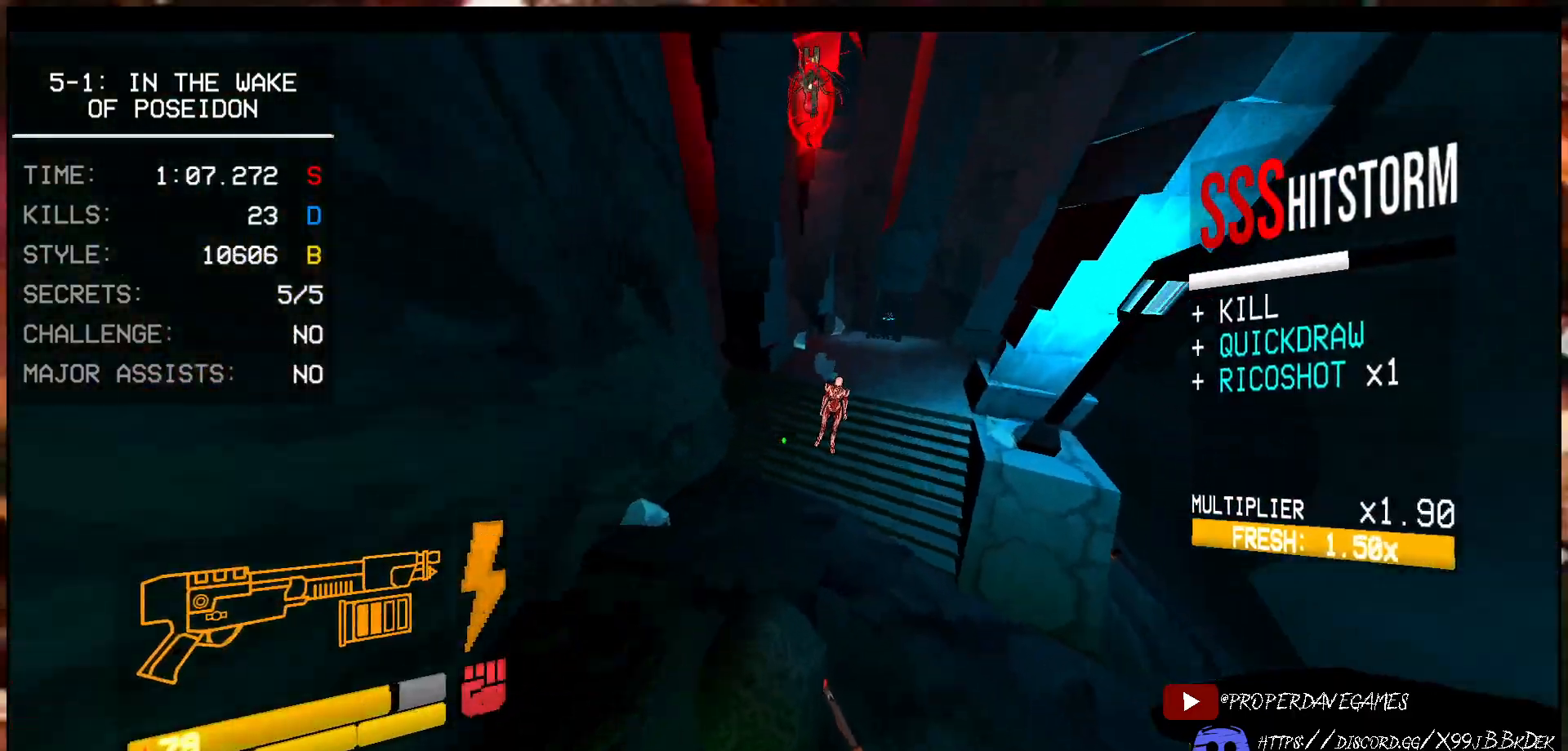
{"keys": ["space"], "mouse": [], "events": [[50, "ctrl", "down"], [167, "ctrl", "up"], [367, "2", "down"], [450, "space", "down"], [467, "2", "up"]]}
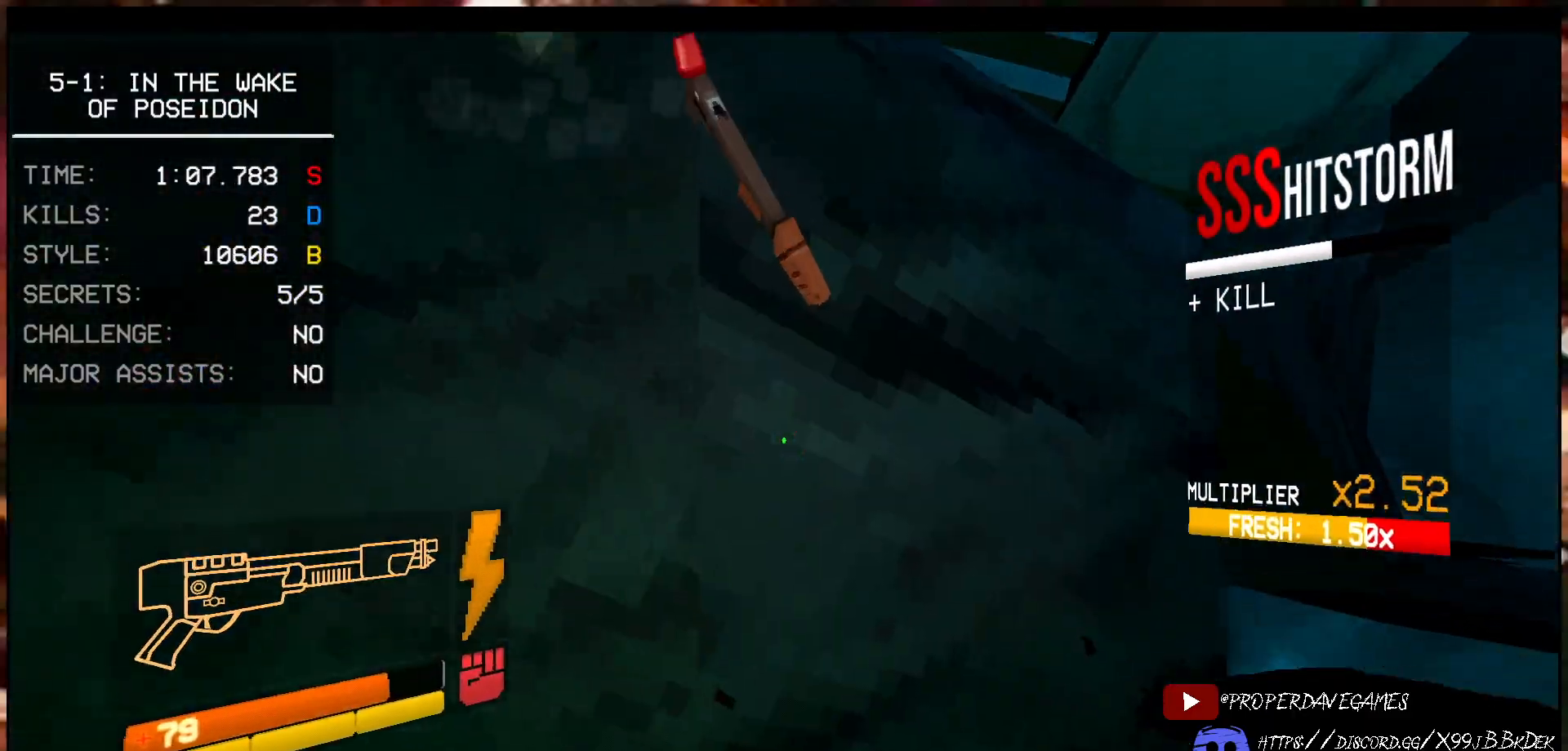
{"keys": ["space"], "mouse": [], "events": [[67, "space", "up"], [417, "space", "down"]]}
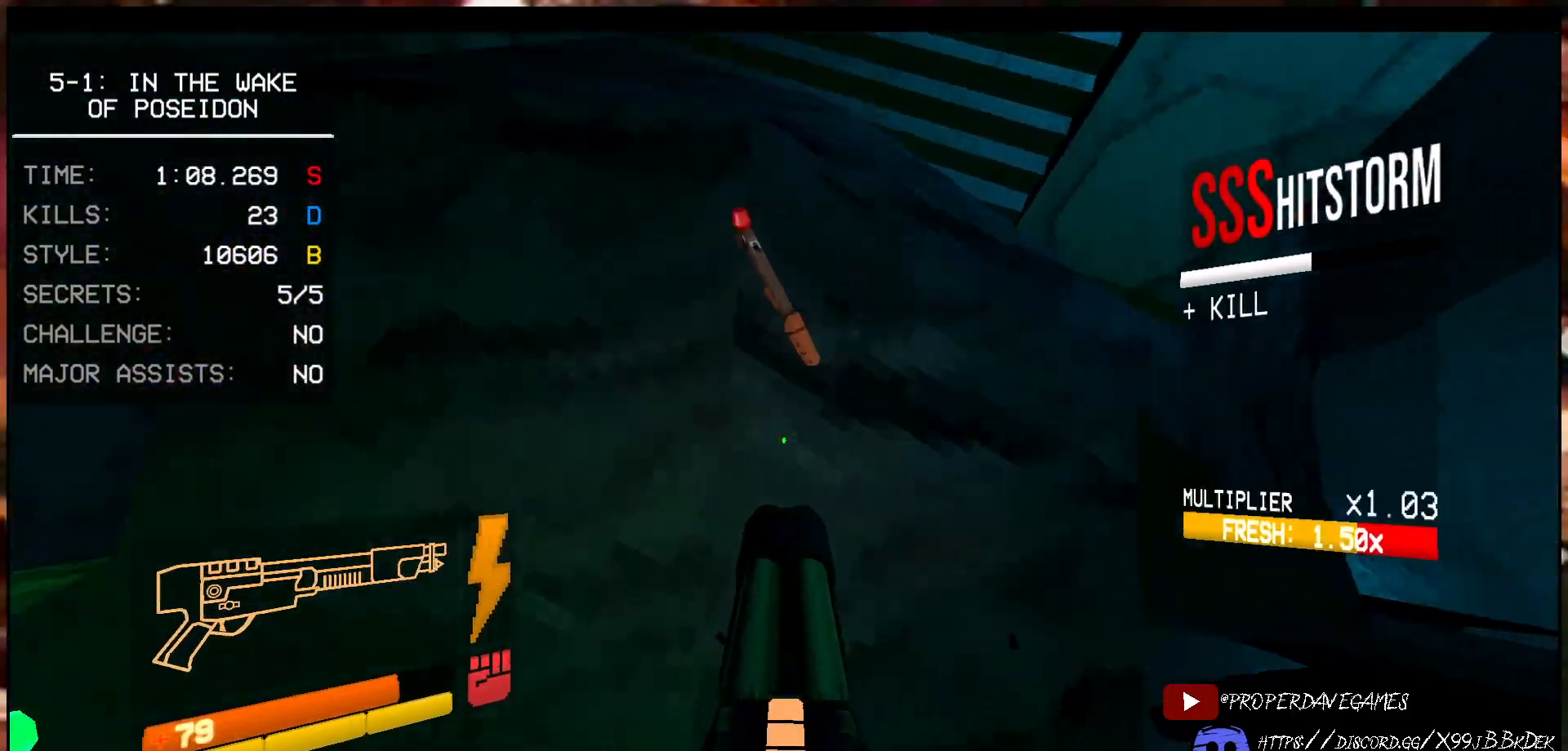
{"keys": ["shift", "w"], "mouse": [], "events": [[67, "space", "up"], [183, "mouse_right", "down"], [267, "mouse_right", "up"], [317, "4", "down"], [367, "4", "up"], [400, "mouse_left", "down"], [417, "w", "down"], [483, "mouse_left", "up"], [483, "shift", "down"]]}